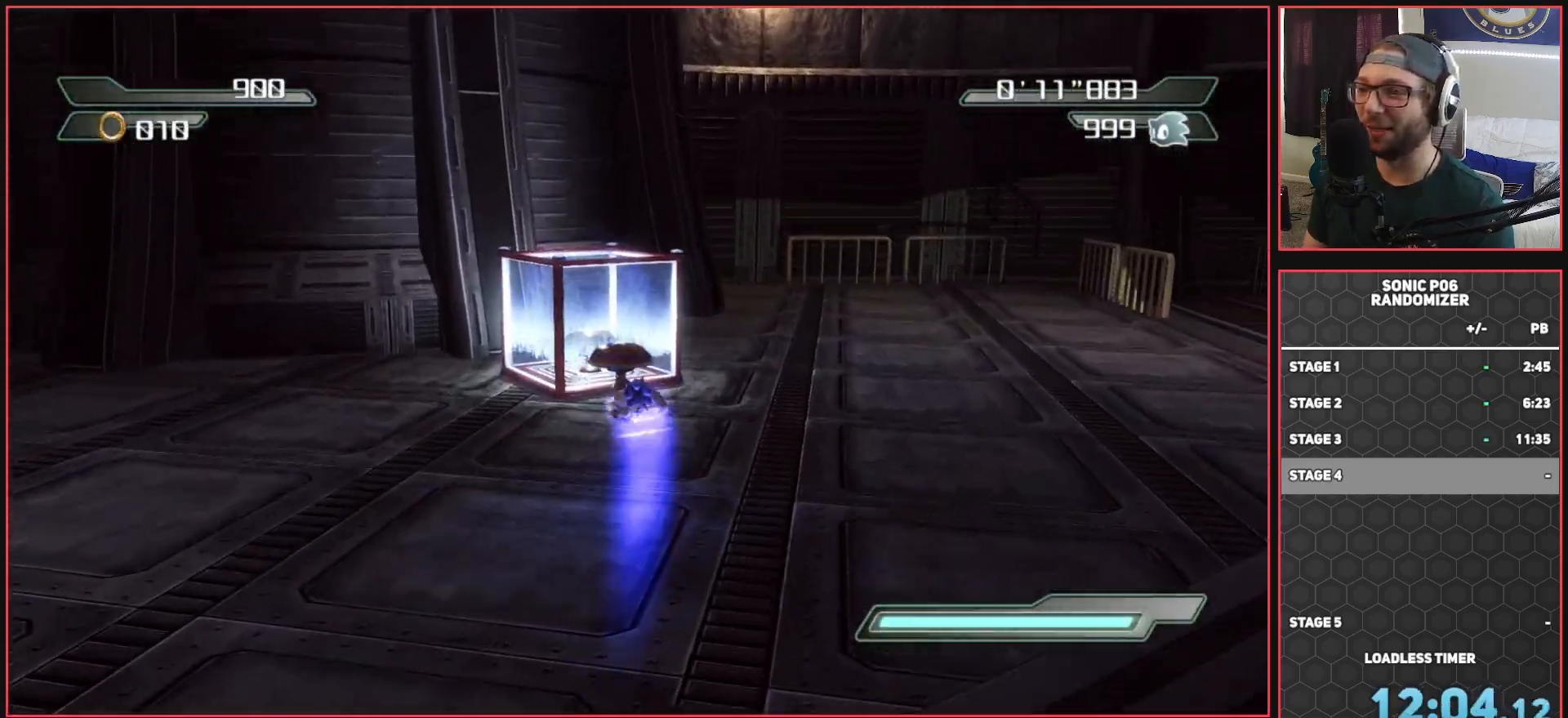
Gameplay with a controller (Xbox layout); each line is a JSON object with the inputs held at the frame after it. "events" lists button and stick changes between this image and that frame as [ms after this image, input, new state], when the widget could be followed in between.
{"buttons": ["A"], "left_stick": "up-left", "right_stick": "center", "events": [[400, "left_stick", "up-left"]]}
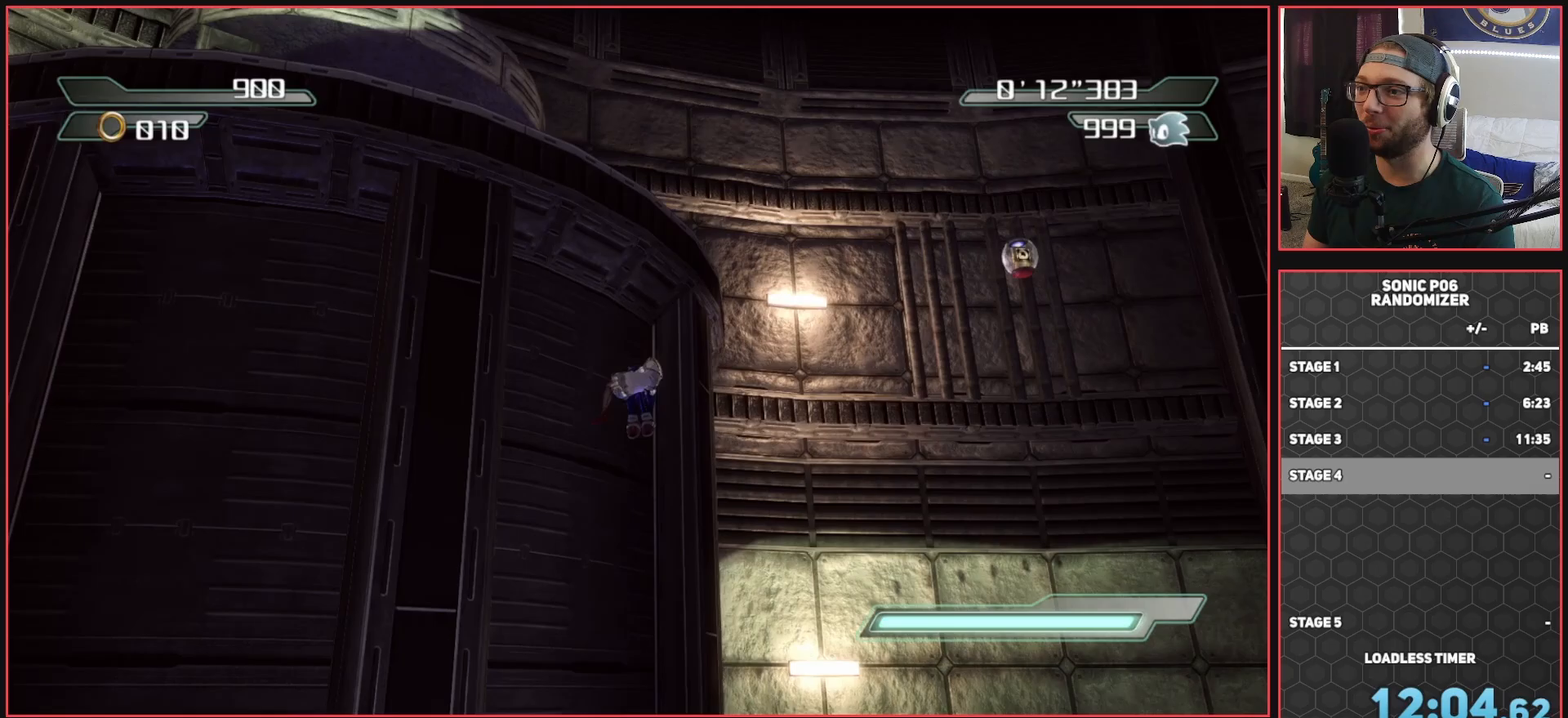
{"buttons": ["A"], "left_stick": "up-left", "right_stick": "center", "events": []}
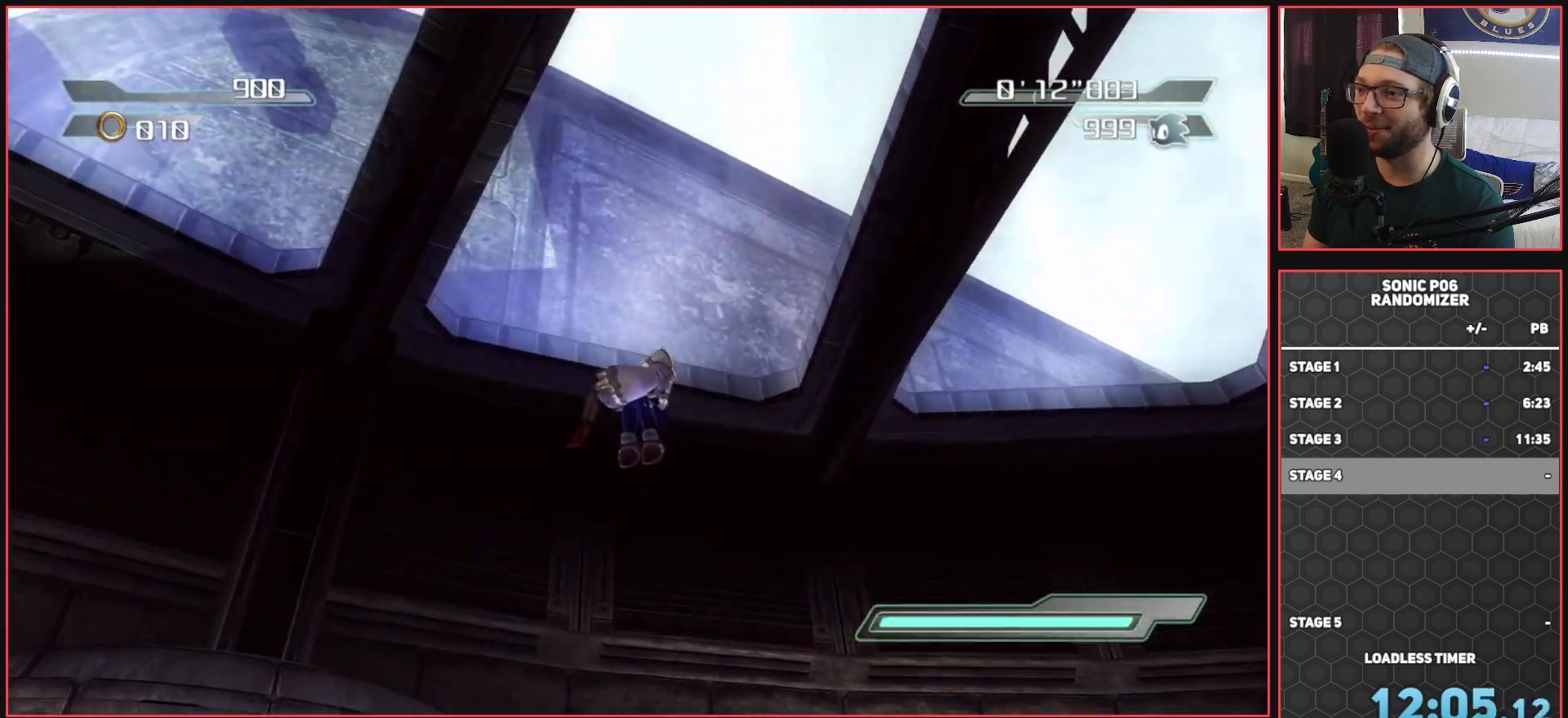
{"buttons": [], "left_stick": "up-left", "right_stick": "center", "events": [[433, "A", "up"]]}
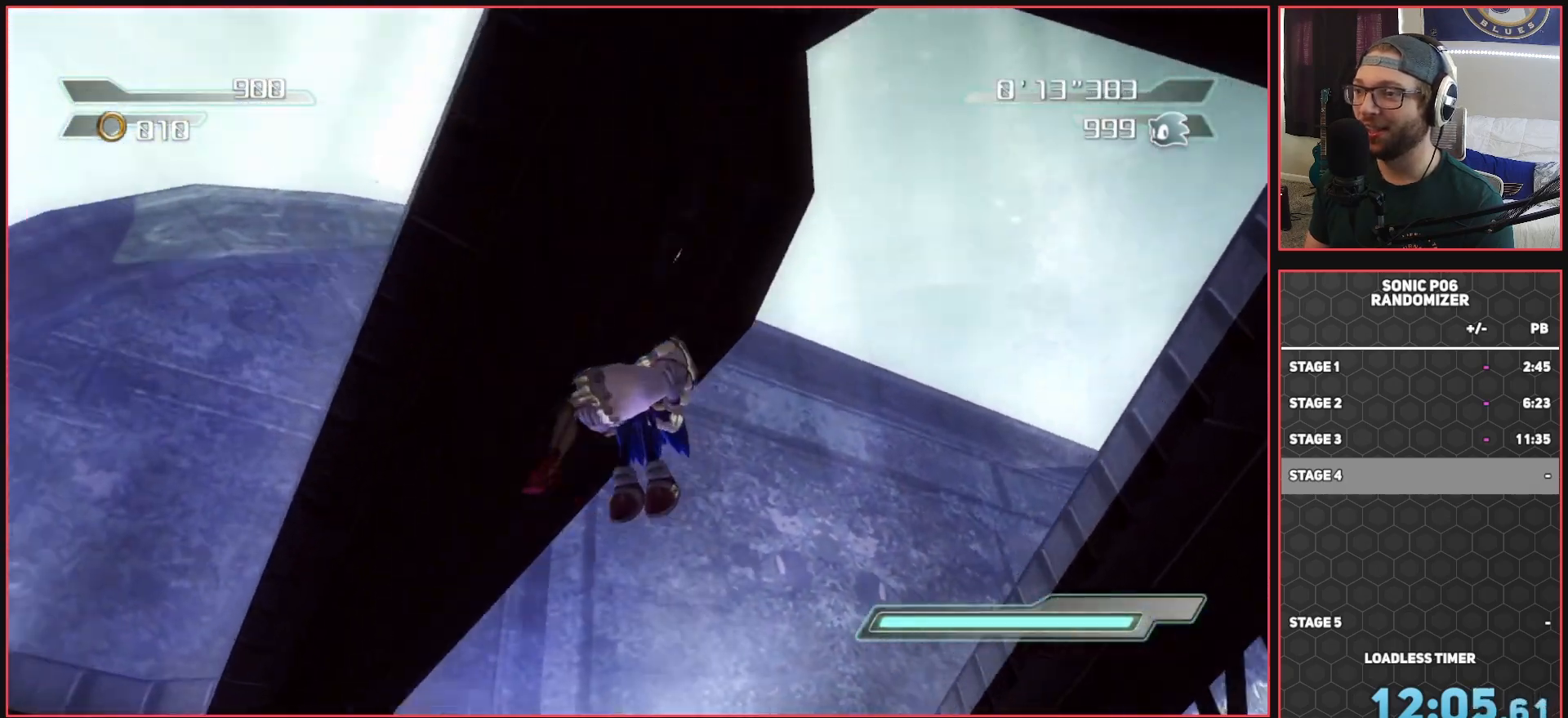
{"buttons": [], "left_stick": "up-right", "right_stick": "center", "events": [[383, "left_stick", "up-right"]]}
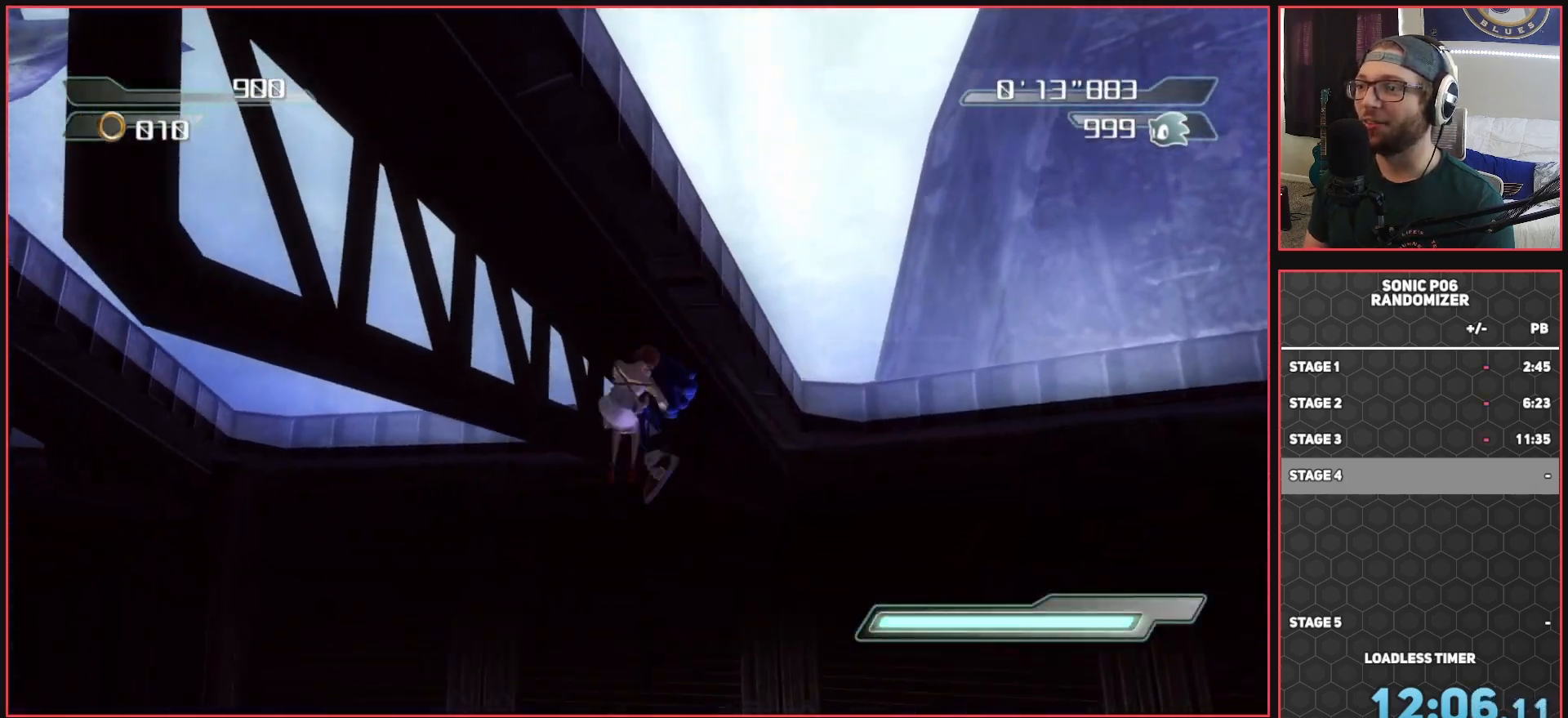
{"buttons": [], "left_stick": "up-right", "right_stick": "down-left", "events": [[33, "right_stick", "down-left"]]}
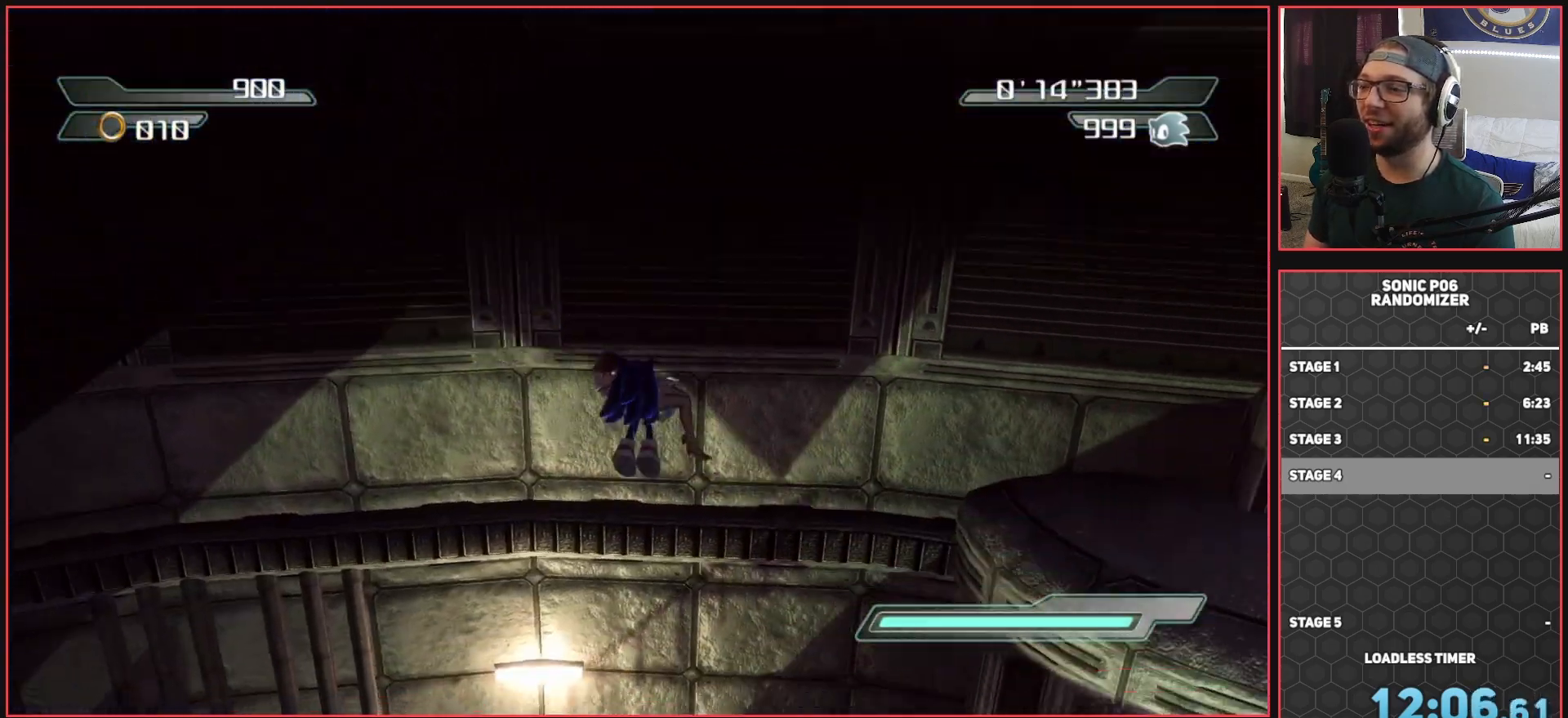
{"buttons": [], "left_stick": "up-left", "right_stick": "center", "events": [[17, "right_stick", "center"], [500, "left_stick", "up-left"]]}
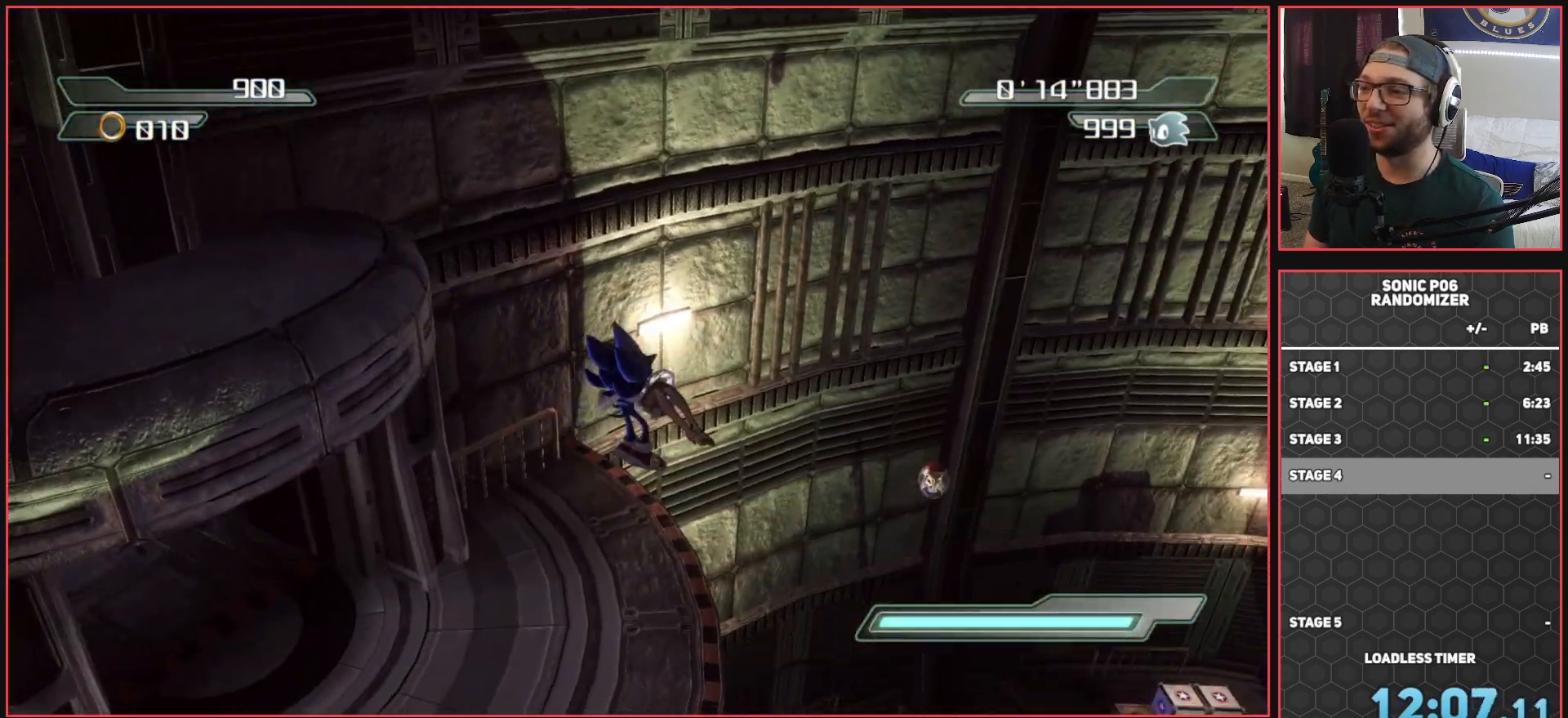
{"buttons": ["A"], "left_stick": "up-left", "right_stick": "center", "events": [[450, "A", "down"]]}
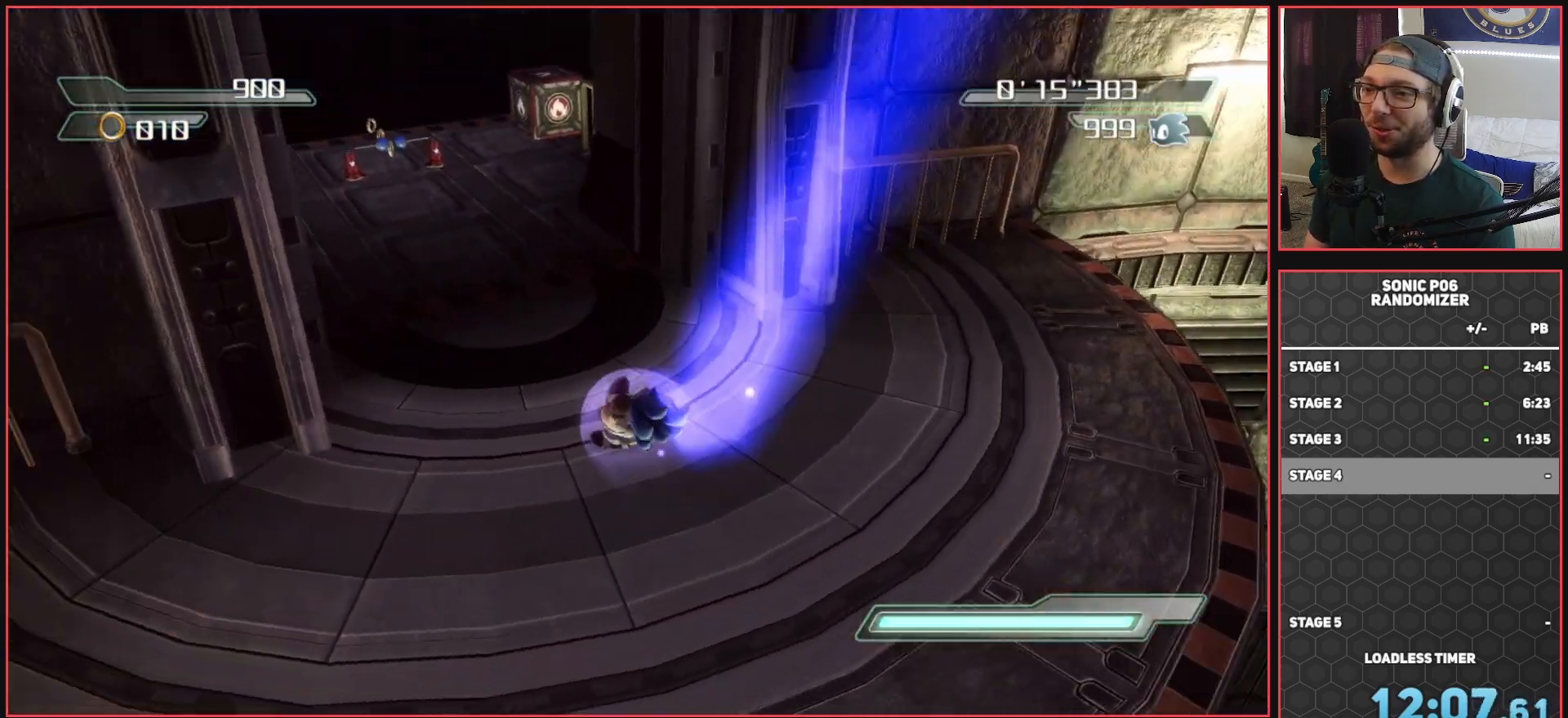
{"buttons": [], "left_stick": "up", "right_stick": "center", "events": [[150, "left_stick", "up"], [200, "A", "up"]]}
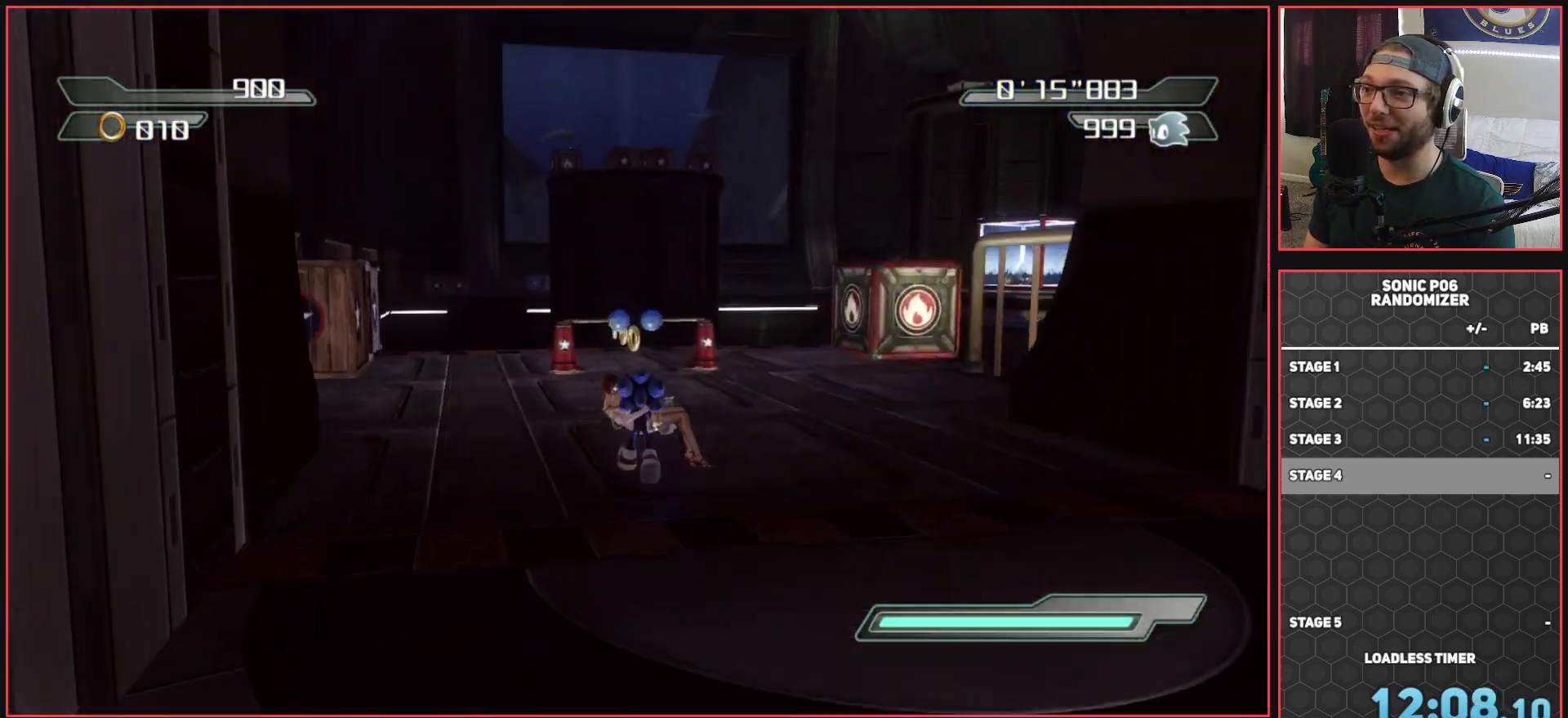
{"buttons": [], "left_stick": "up-right", "right_stick": "down-left", "events": [[217, "right_stick", "down"], [317, "left_stick", "up-right"], [467, "right_stick", "down-left"]]}
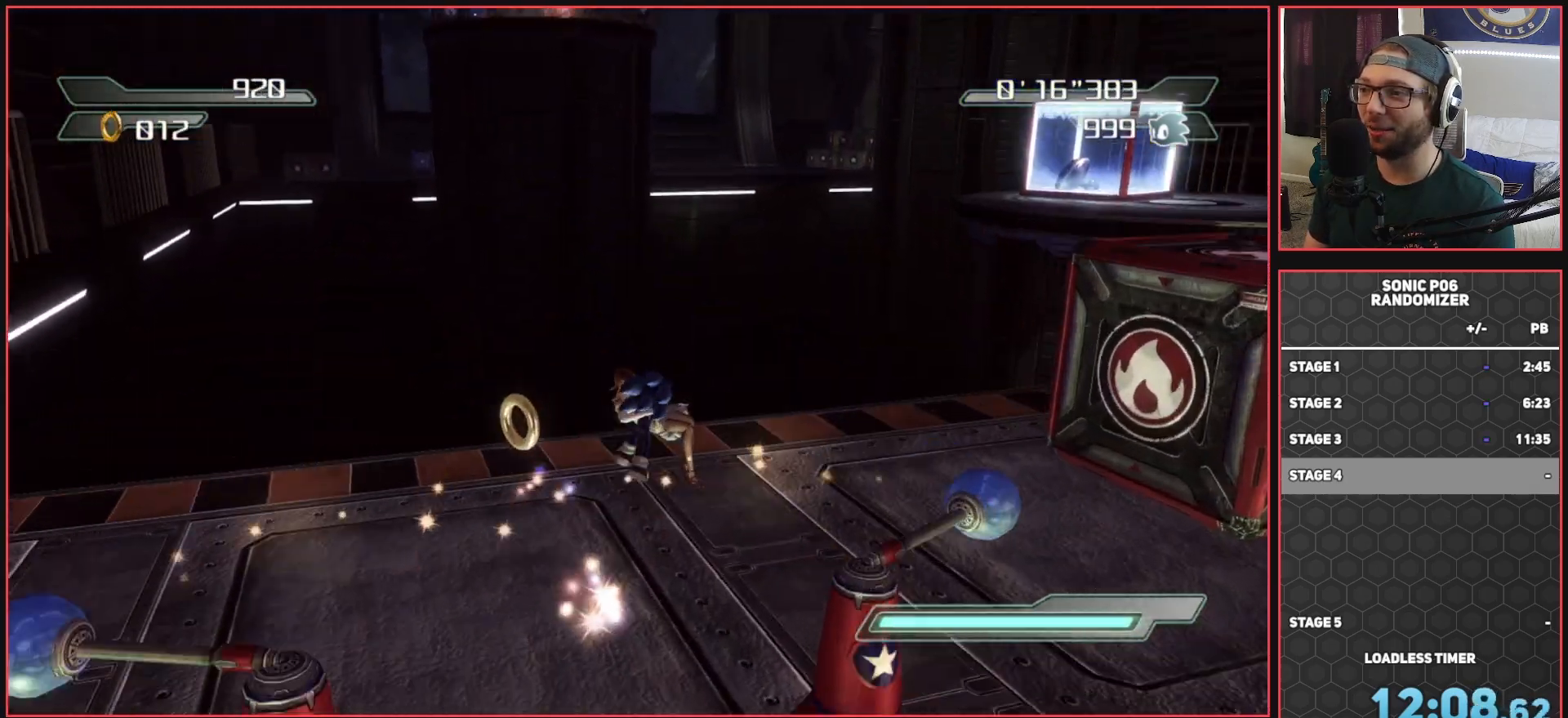
{"buttons": ["A"], "left_stick": "left", "right_stick": "center", "events": [[83, "right_stick", "center"], [183, "A", "down"], [250, "left_stick", "up"], [467, "left_stick", "left"]]}
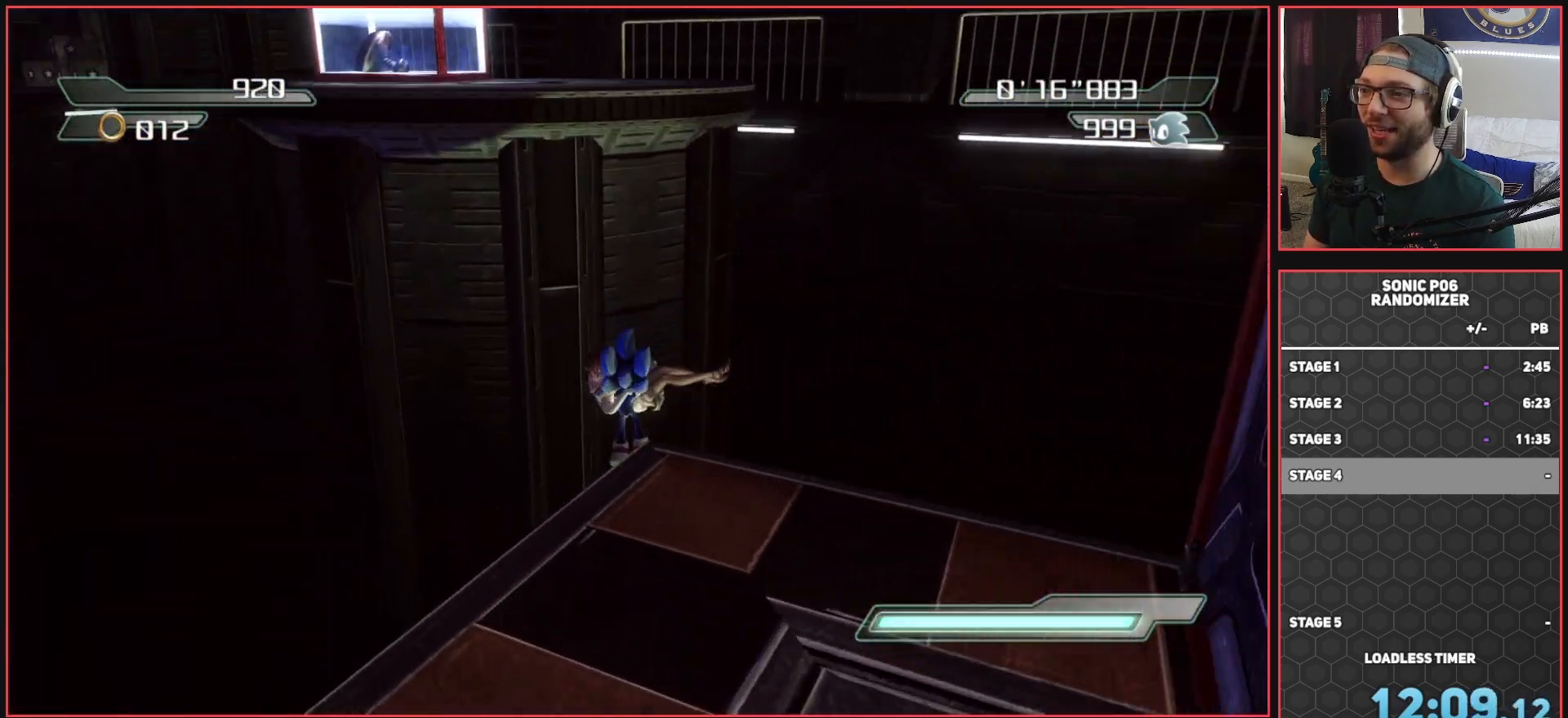
{"buttons": ["A"], "left_stick": "up-right", "right_stick": "center", "events": [[33, "left_stick", "down-left"], [150, "left_stick", "down"], [267, "left_stick", "down-right"], [367, "left_stick", "right"], [483, "left_stick", "up-right"]]}
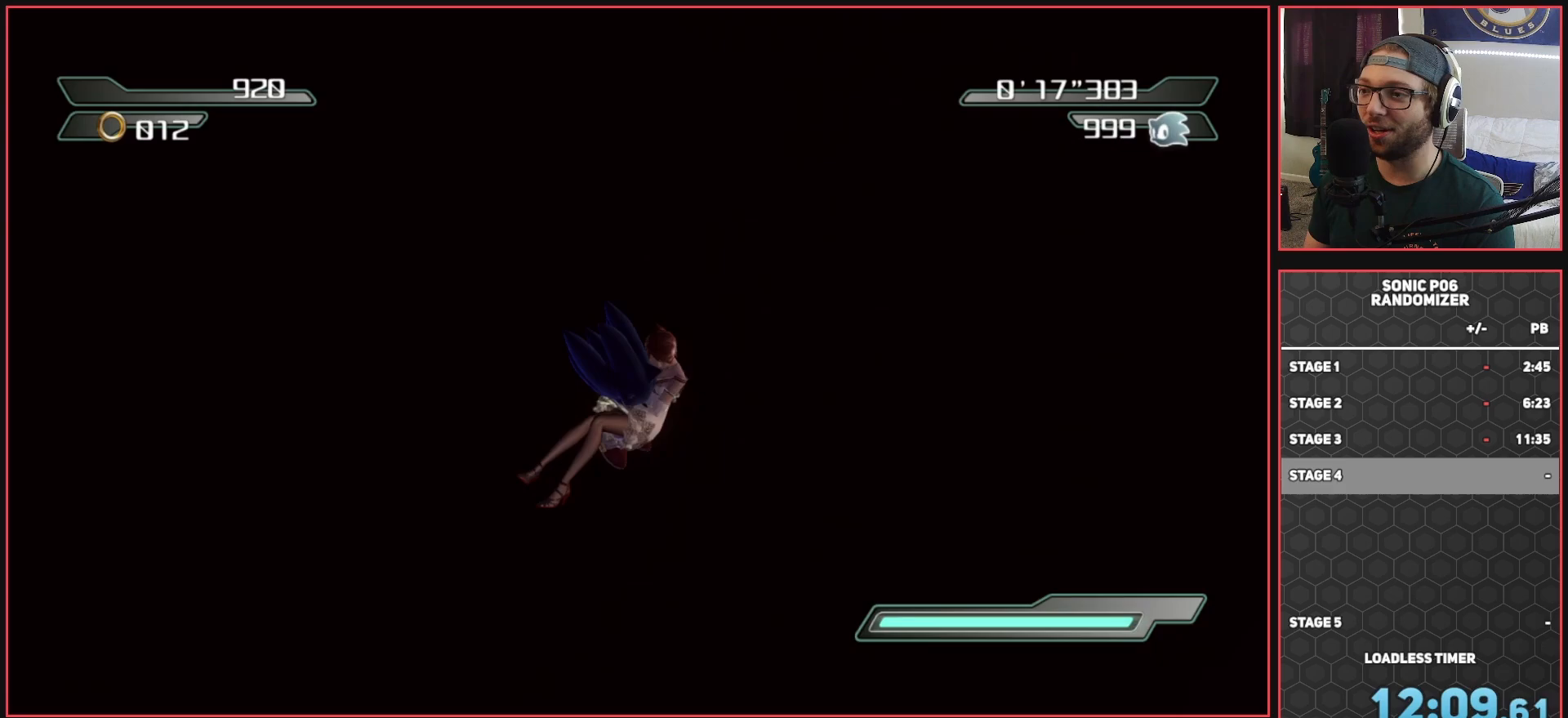
{"buttons": [], "left_stick": "center", "right_stick": "center", "events": [[33, "left_stick", "up"], [150, "left_stick", "up-left"], [300, "A", "up"], [333, "left_stick", "center"]]}
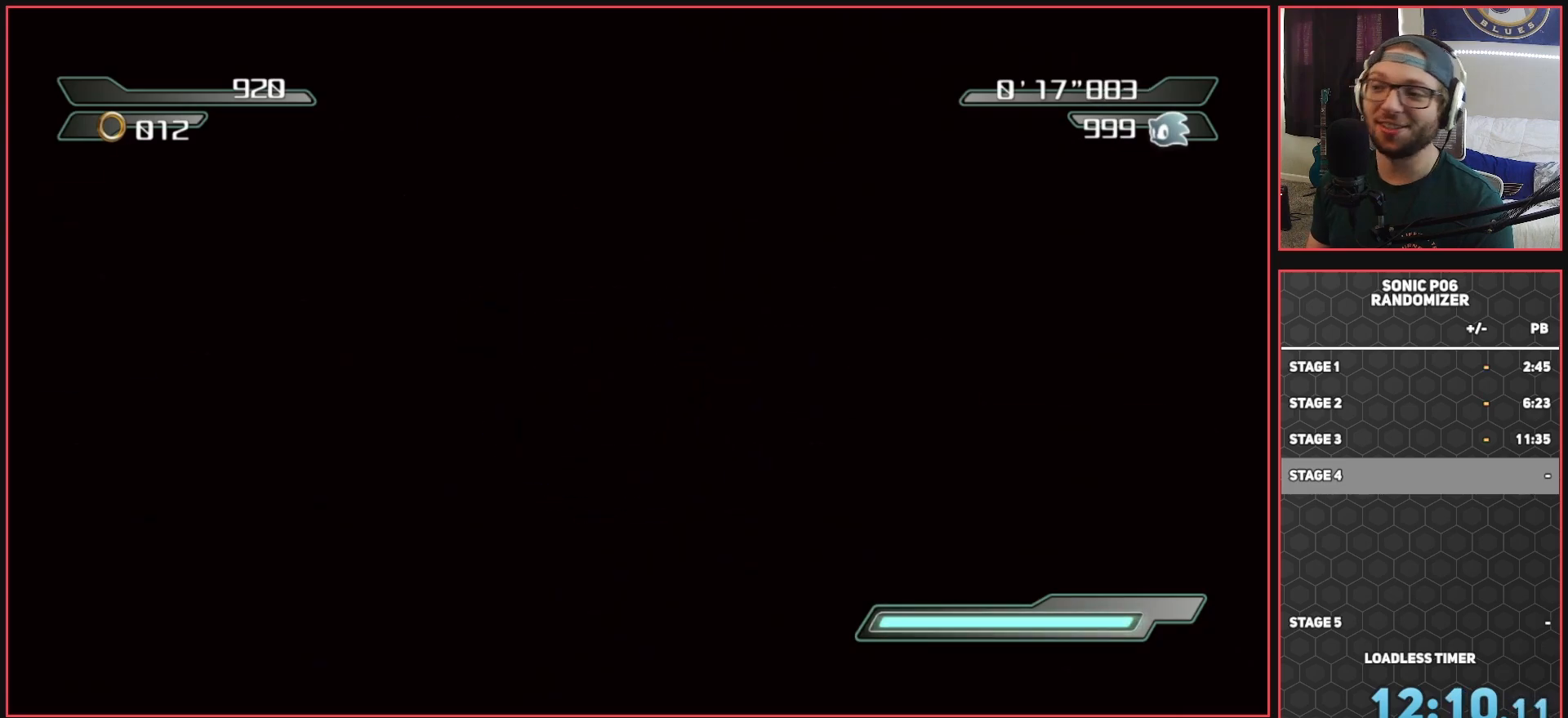
{"buttons": [], "left_stick": "center", "right_stick": "center", "events": []}
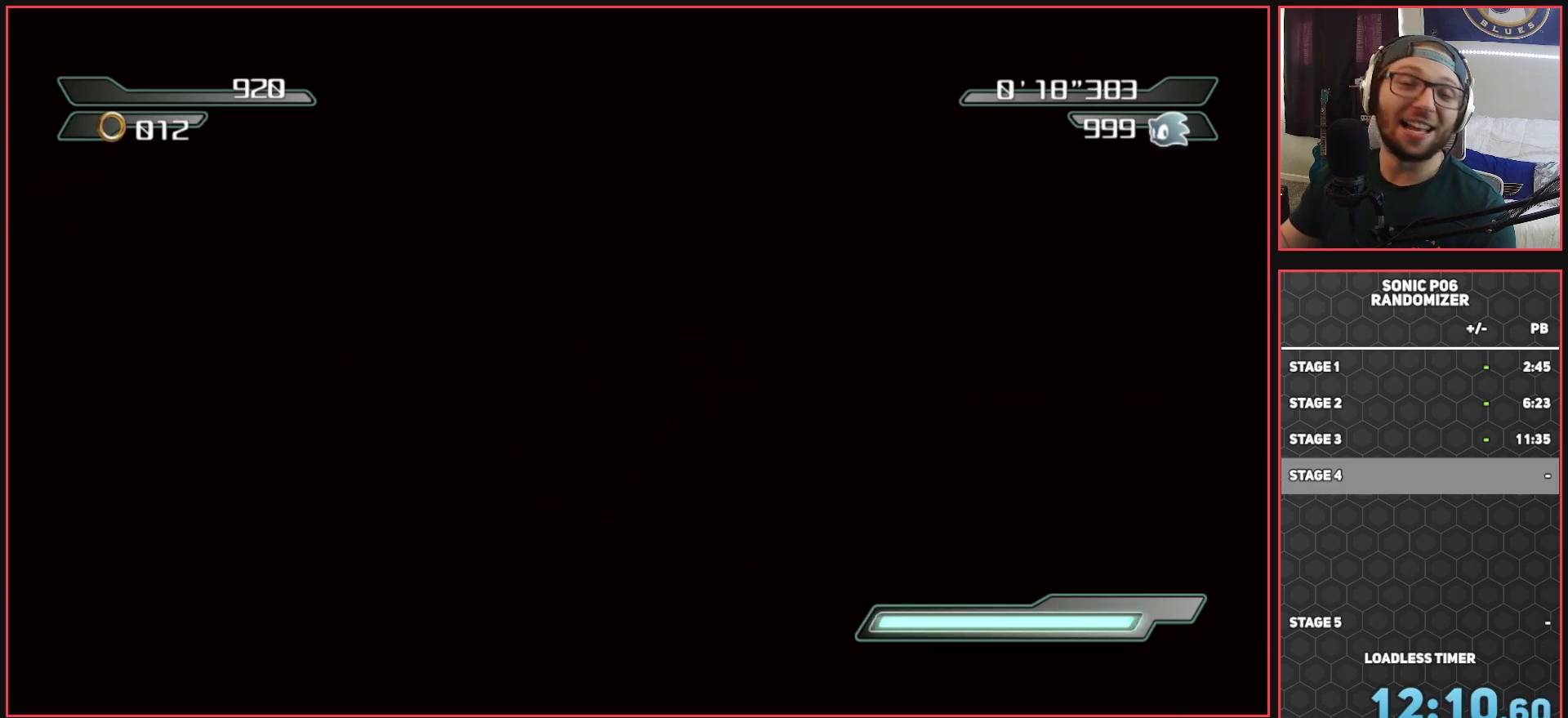
{"buttons": [], "left_stick": "center", "right_stick": "center", "events": []}
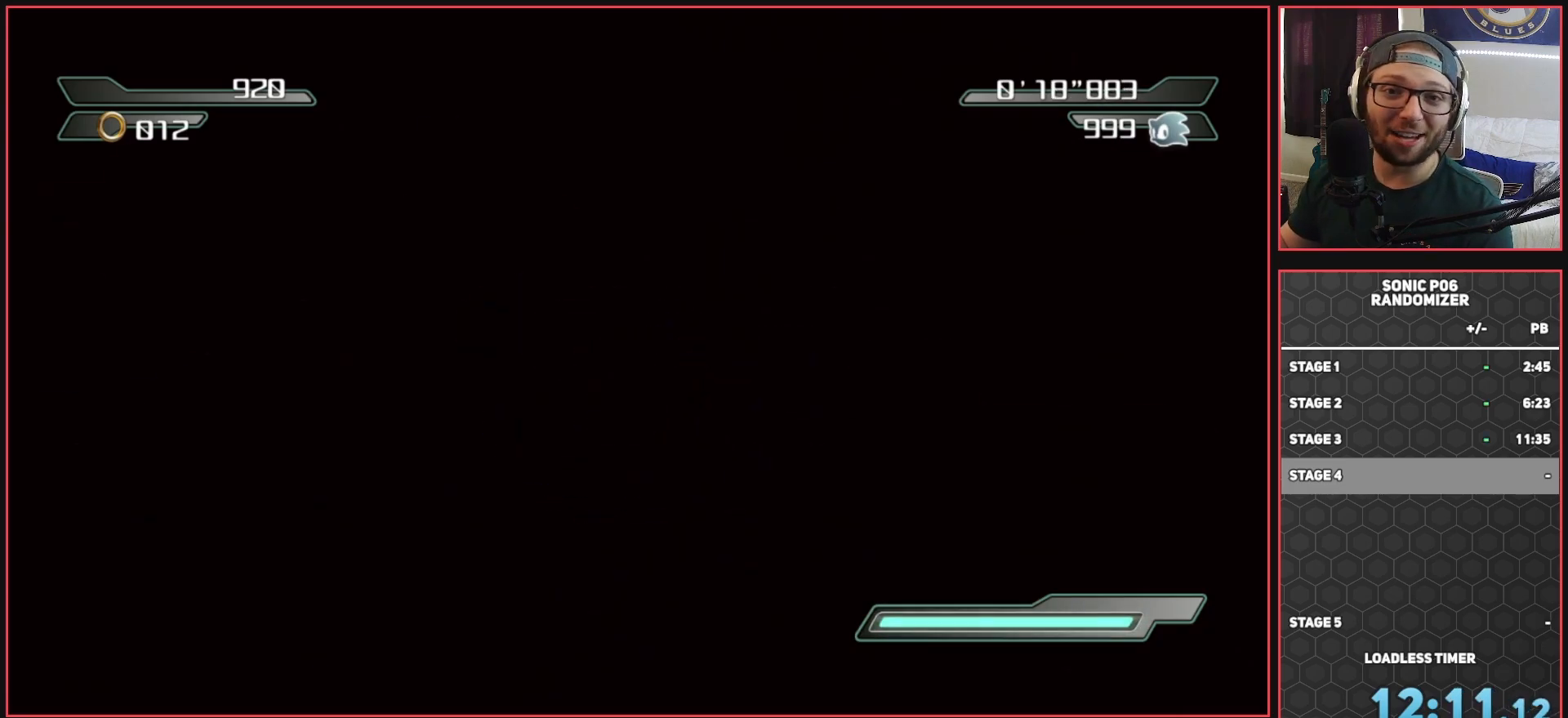
{"buttons": [], "left_stick": "center", "right_stick": "center", "events": []}
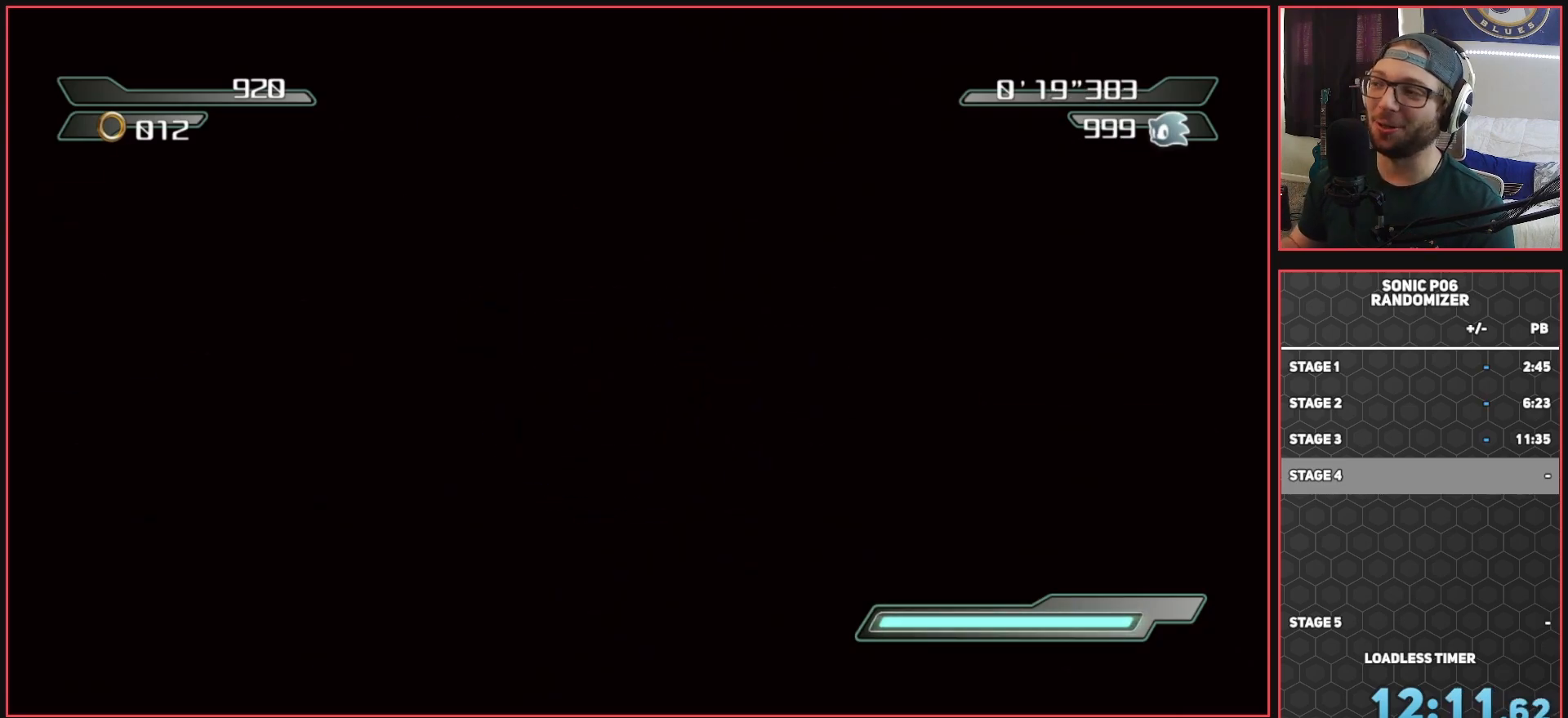
{"buttons": [], "left_stick": "center", "right_stick": "center", "events": []}
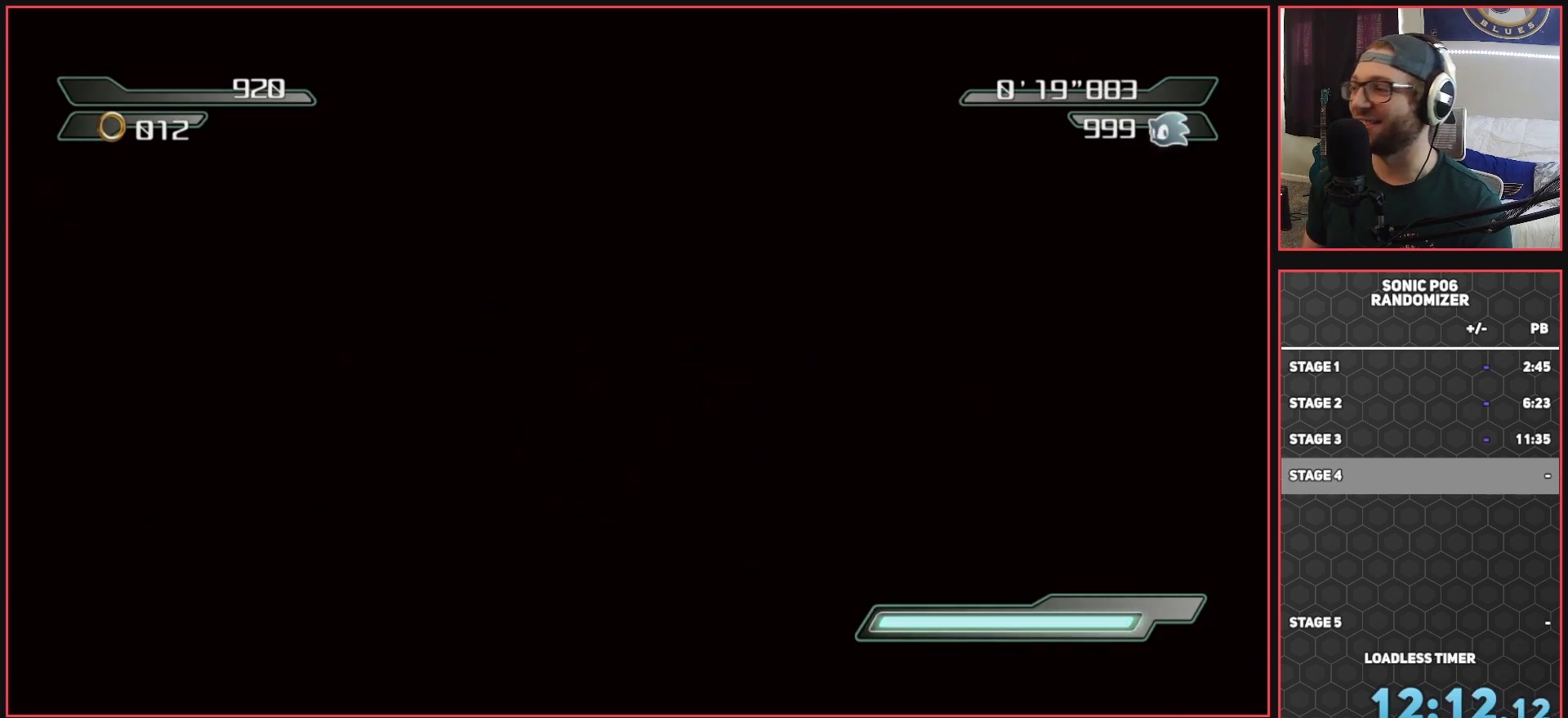
{"buttons": [], "left_stick": "center", "right_stick": "center", "events": []}
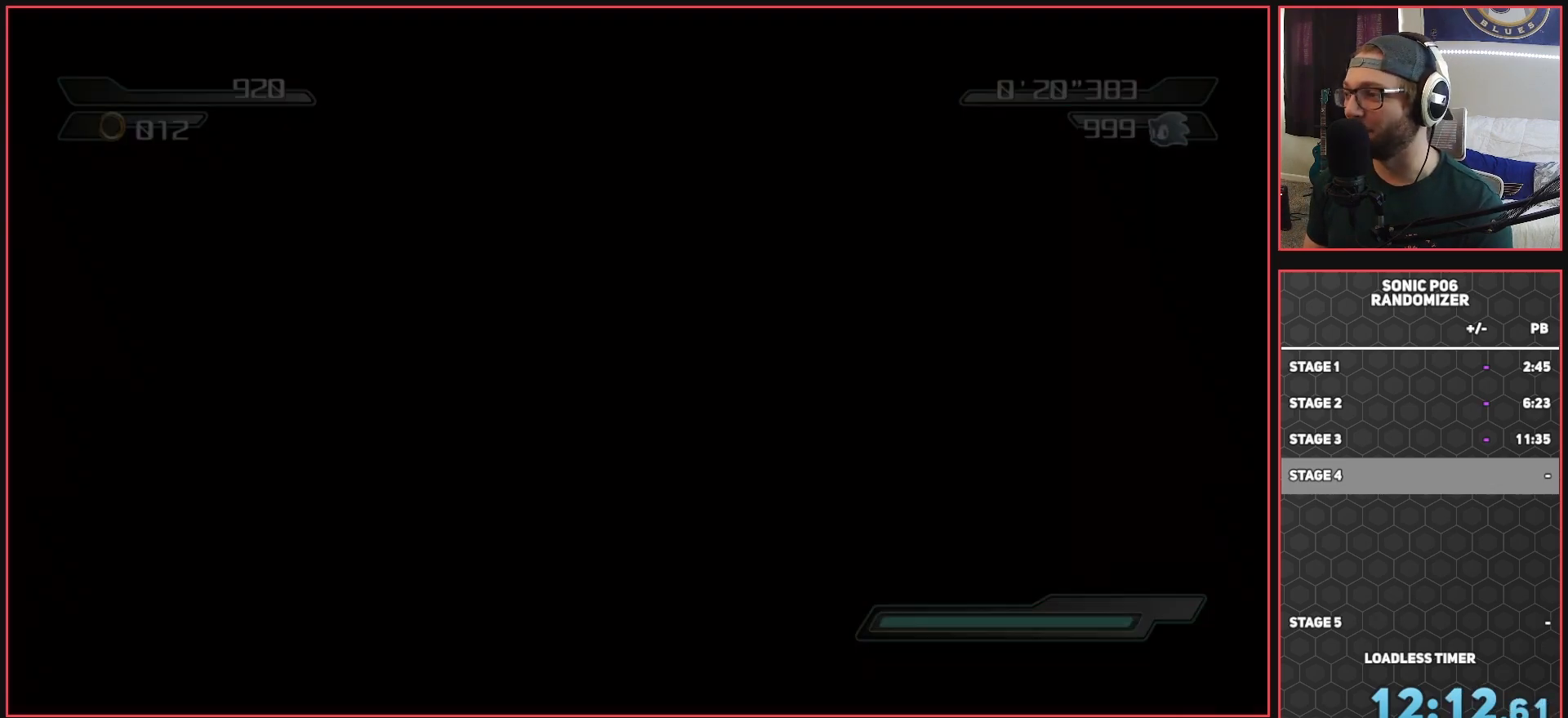
{"buttons": [], "left_stick": "up", "right_stick": "center", "events": [[33, "left_stick", "up"], [217, "left_stick", "center"], [350, "left_stick", "up"]]}
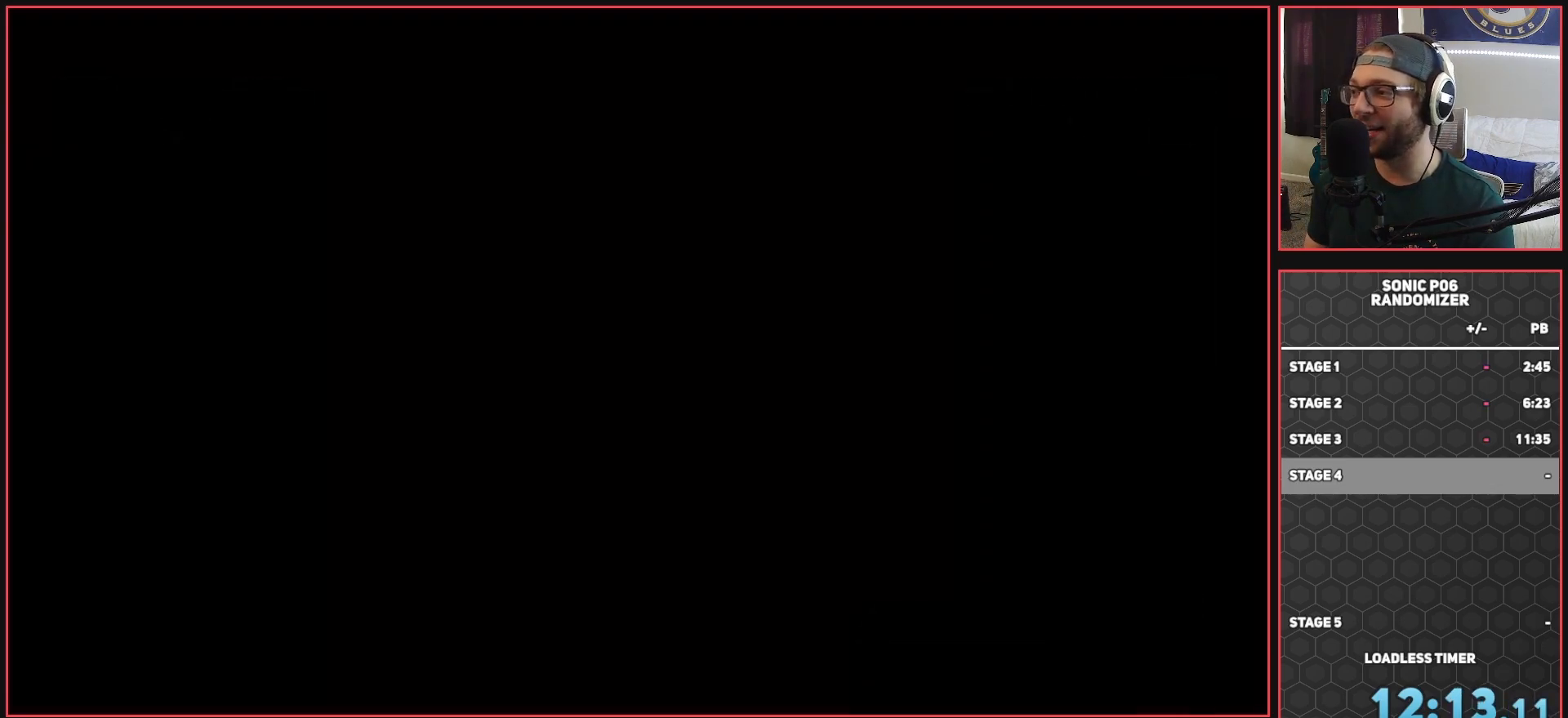
{"buttons": [], "left_stick": "up", "right_stick": "center", "events": []}
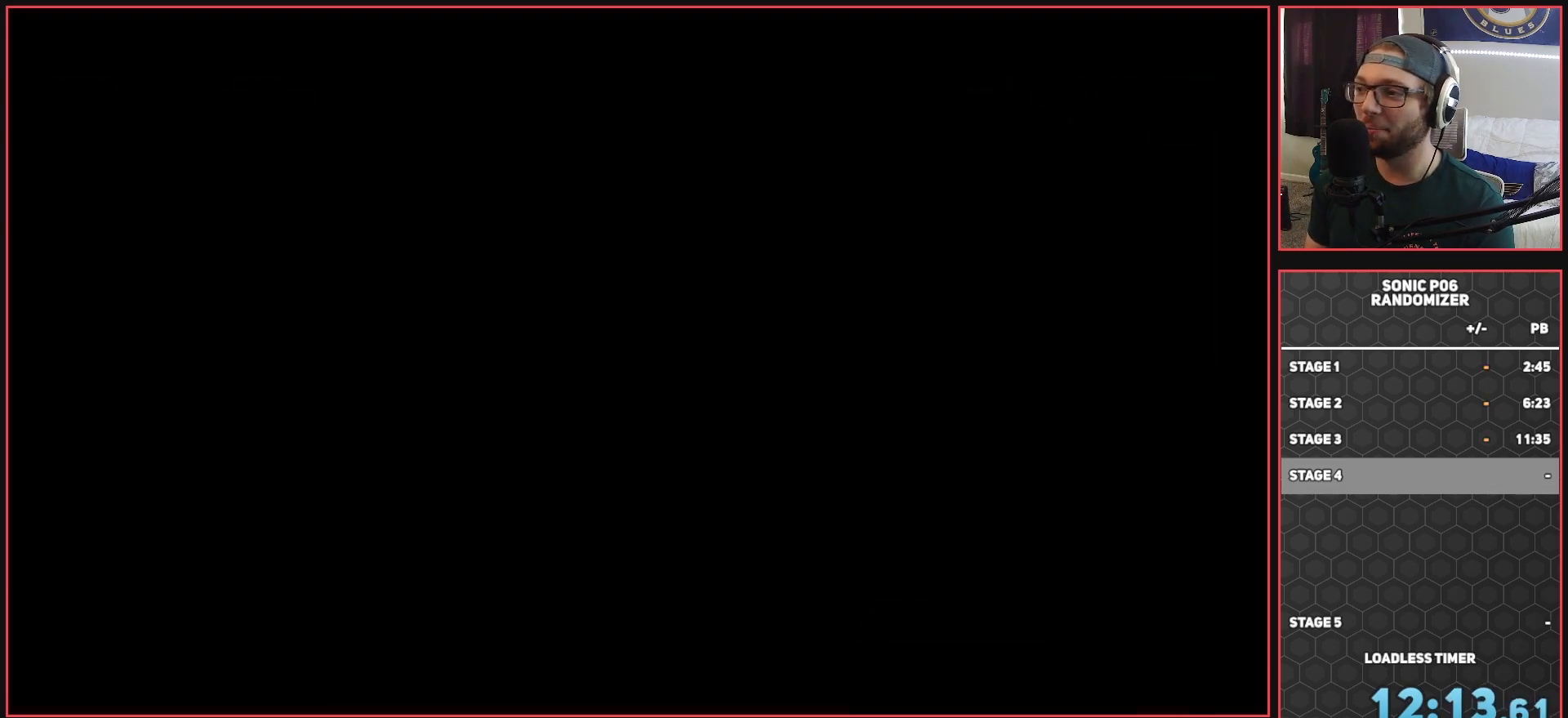
{"buttons": [], "left_stick": "center", "right_stick": "center", "events": [[183, "left_stick", "center"]]}
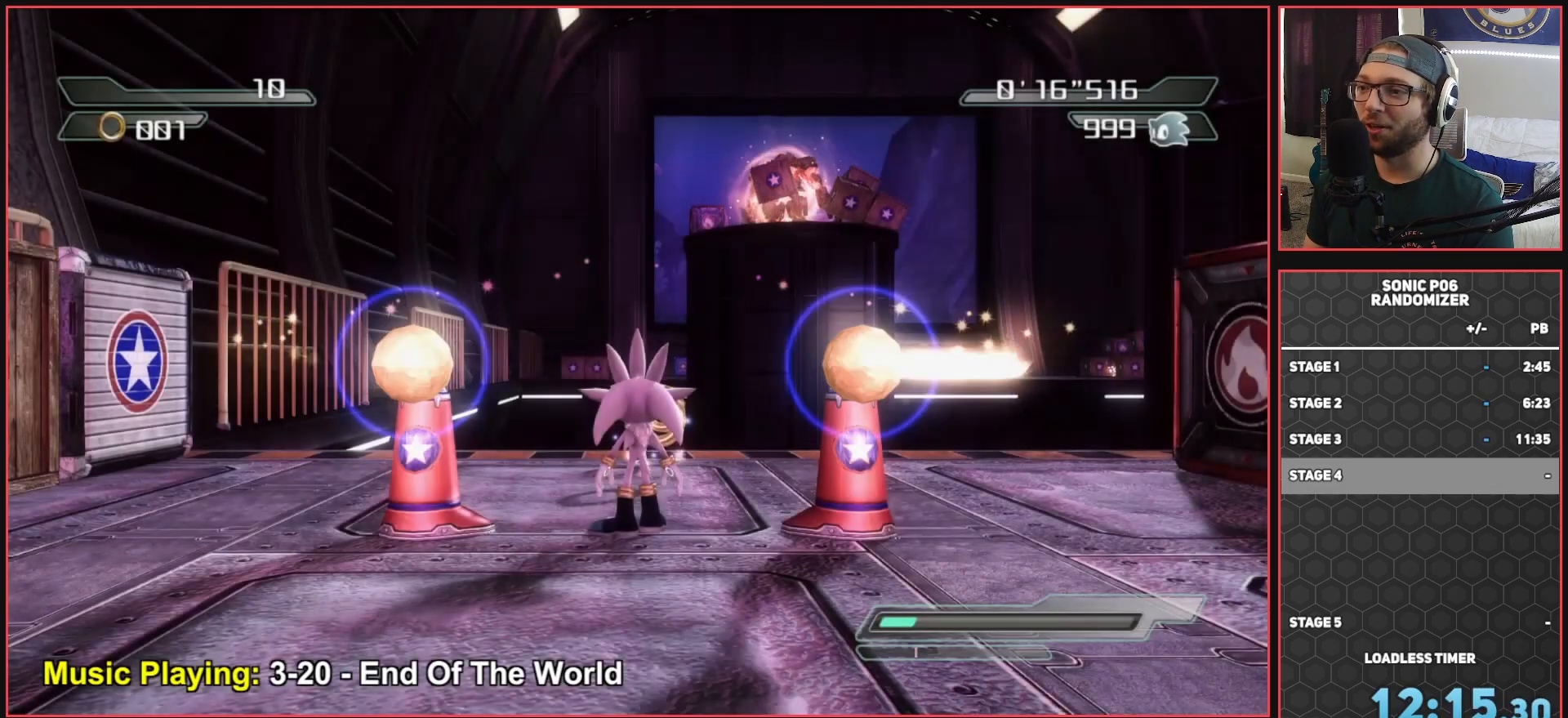
{"buttons": [], "left_stick": "up", "right_stick": "down-left", "events": [[67, "left_stick", "up"], [233, "right_stick", "down-left"]]}
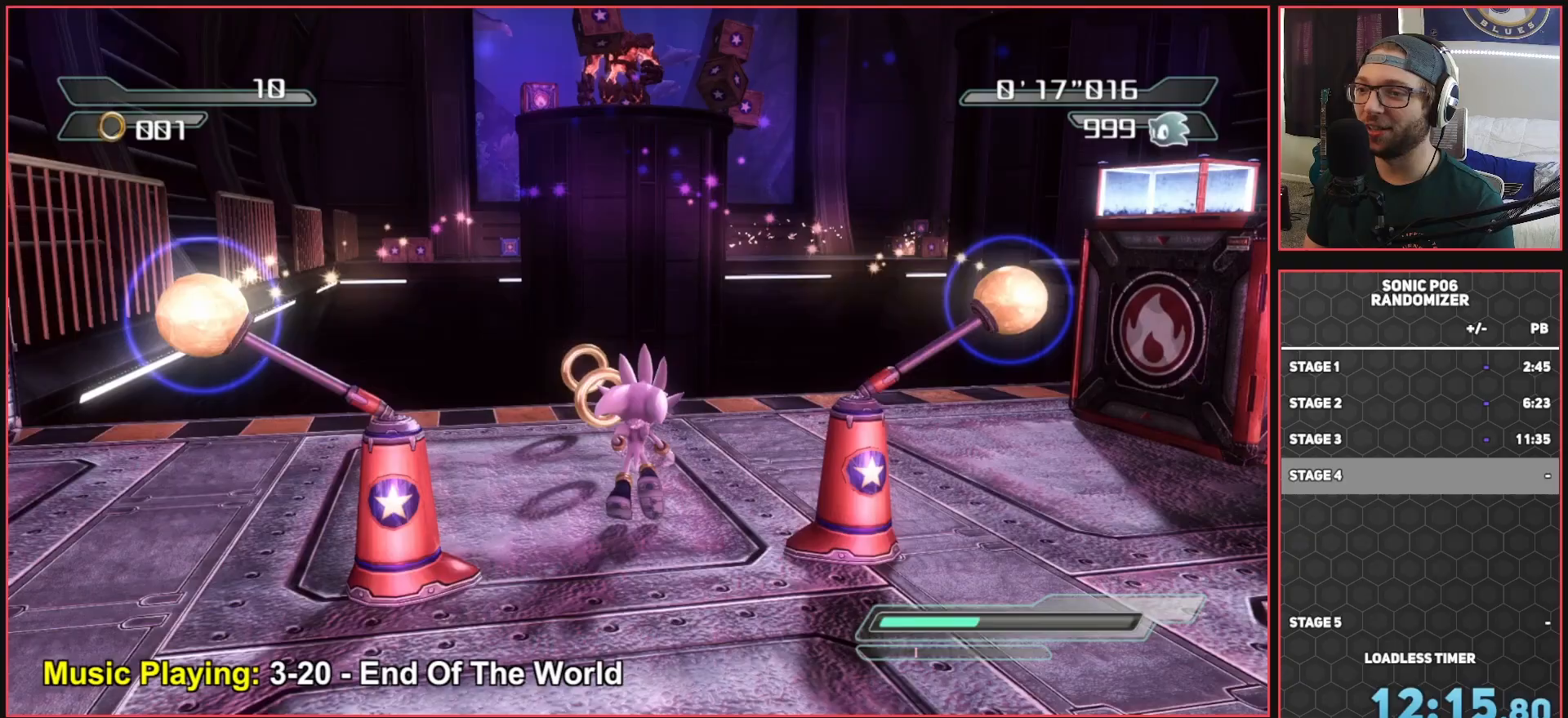
{"buttons": [], "left_stick": "up-right", "right_stick": "center", "events": [[150, "left_stick", "up-right"], [317, "right_stick", "center"]]}
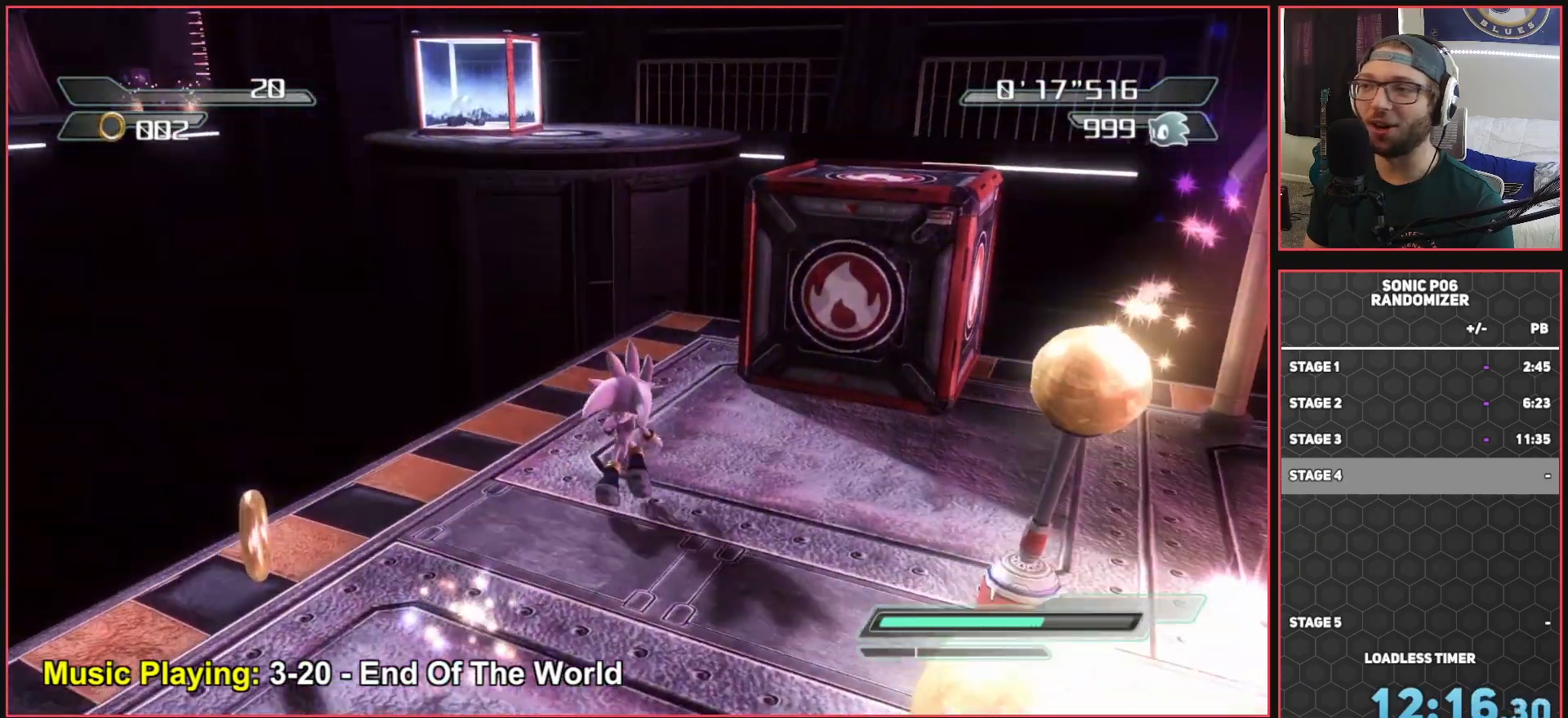
{"buttons": [], "left_stick": "up", "right_stick": "center", "events": [[117, "left_stick", "up"], [233, "left_stick", "up-left"], [333, "A", "down"], [383, "left_stick", "up"], [483, "A", "up"]]}
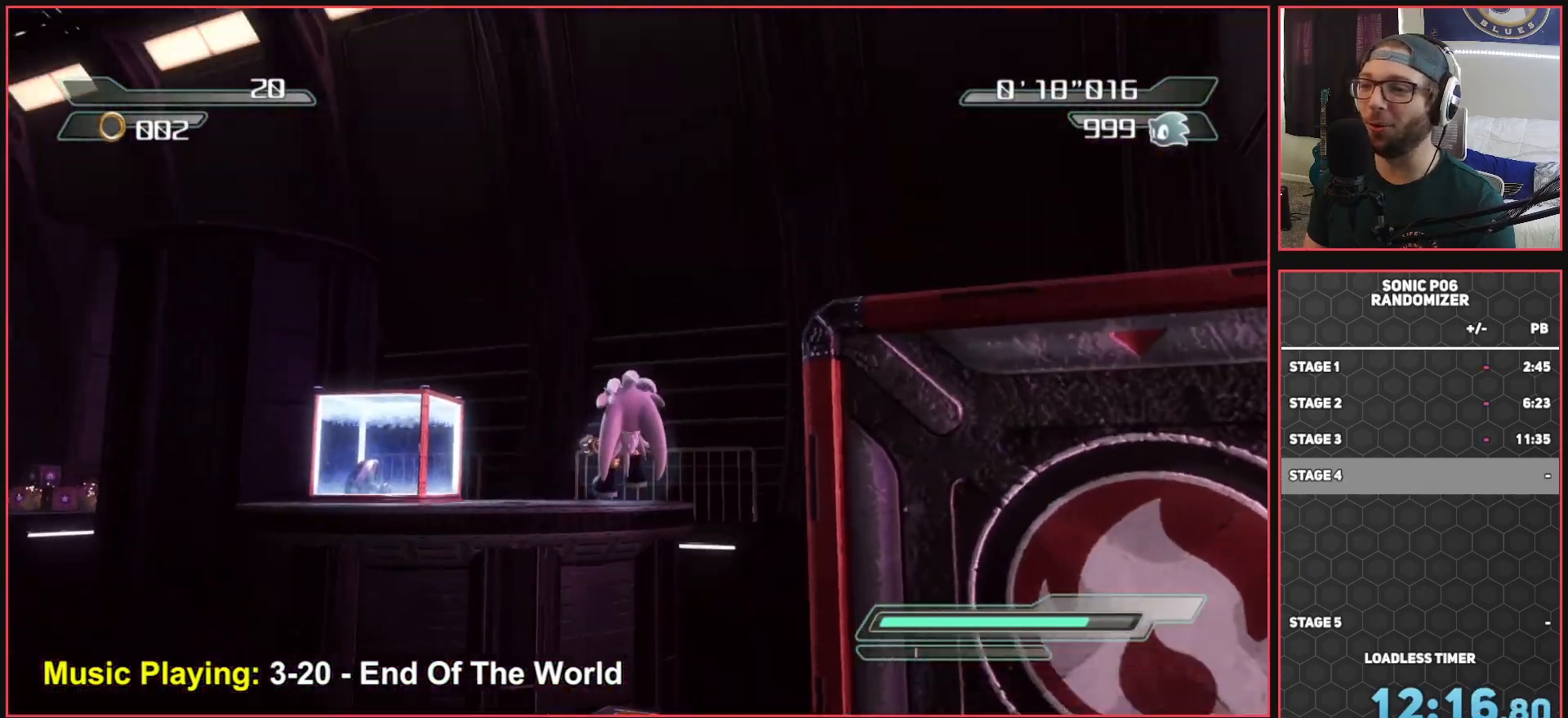
{"buttons": [], "left_stick": "up", "right_stick": "center", "events": [[83, "A", "down"], [417, "A", "up"]]}
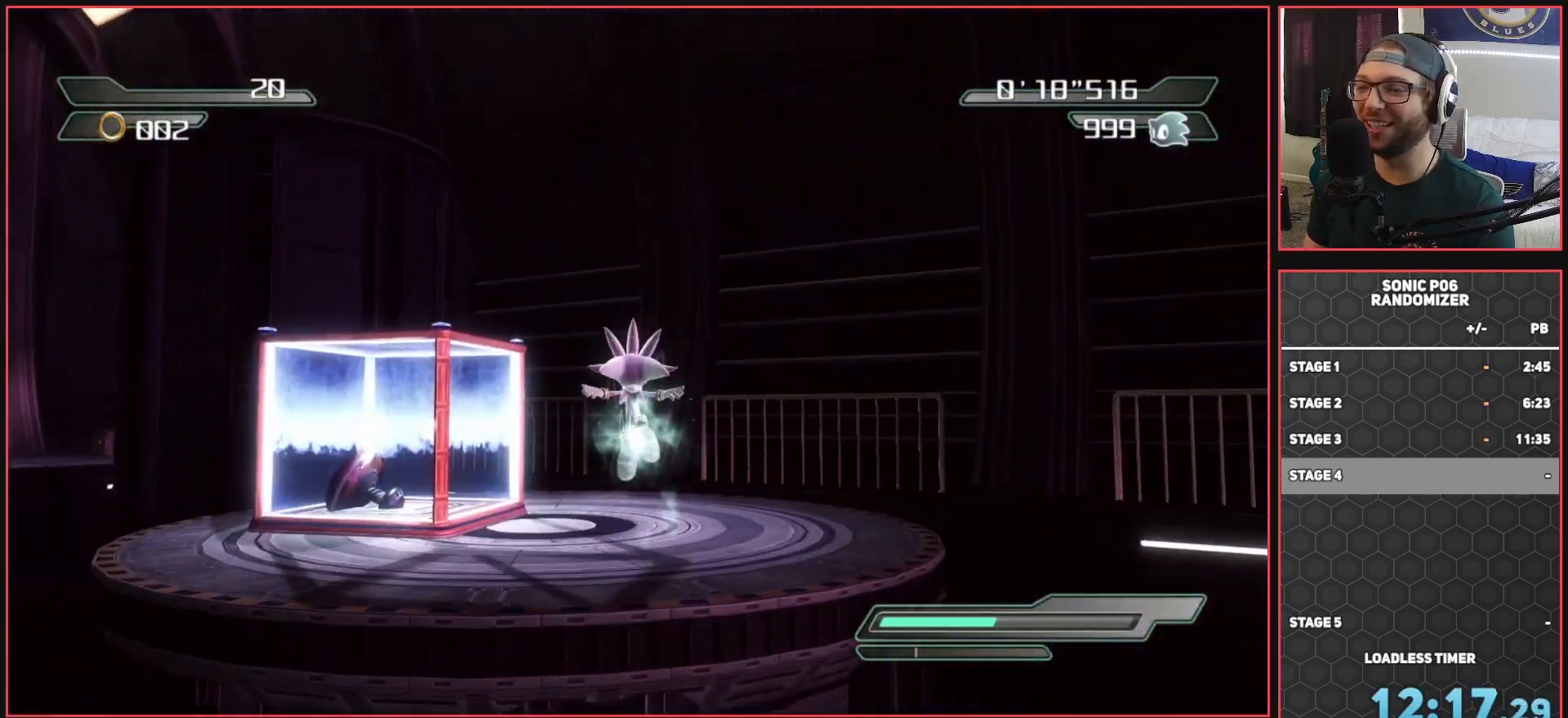
{"buttons": [], "left_stick": "up-right", "right_stick": "down-right", "events": [[267, "right_stick", "down-right"], [467, "left_stick", "up-right"]]}
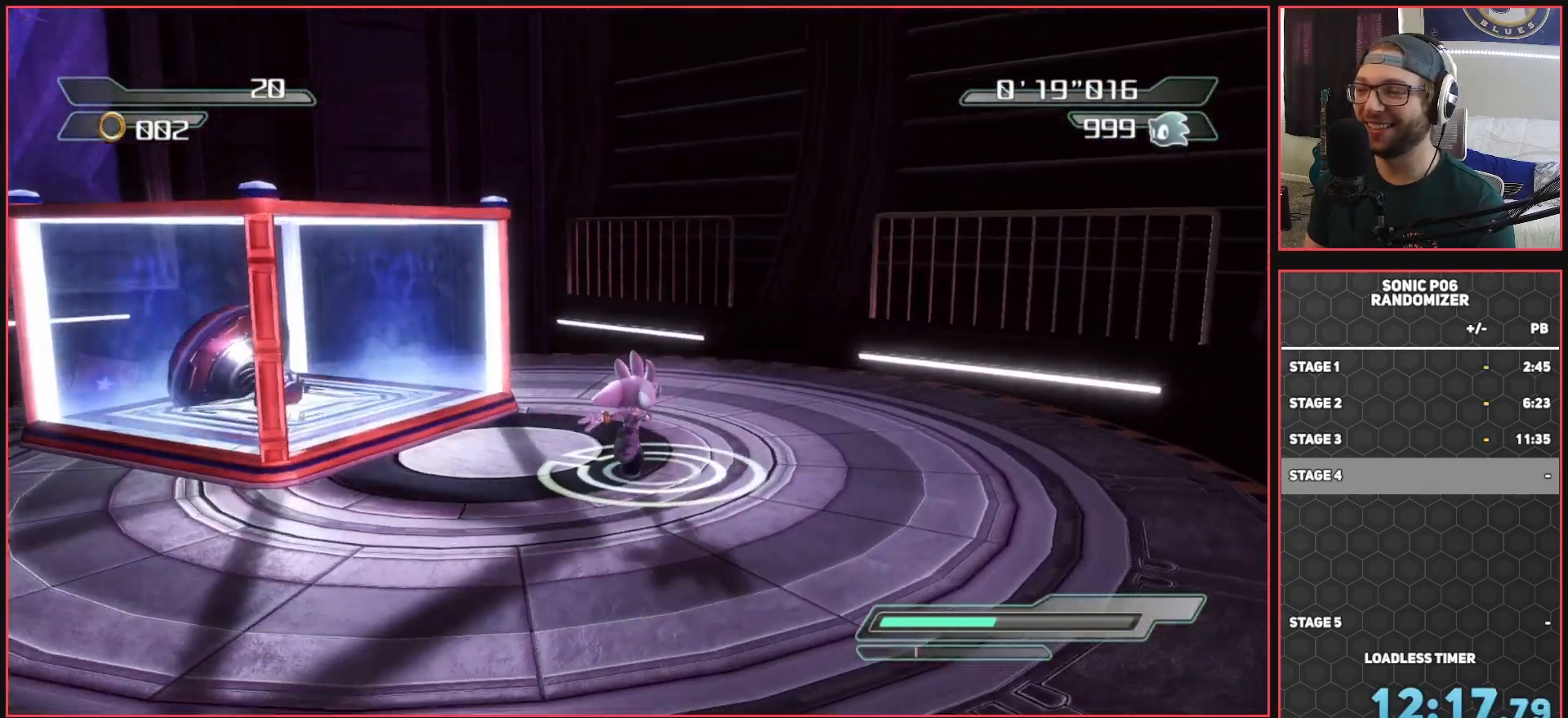
{"buttons": [], "left_stick": "center", "right_stick": "center", "events": [[167, "left_stick", "up-left"], [317, "left_stick", "center"], [333, "right_stick", "center"]]}
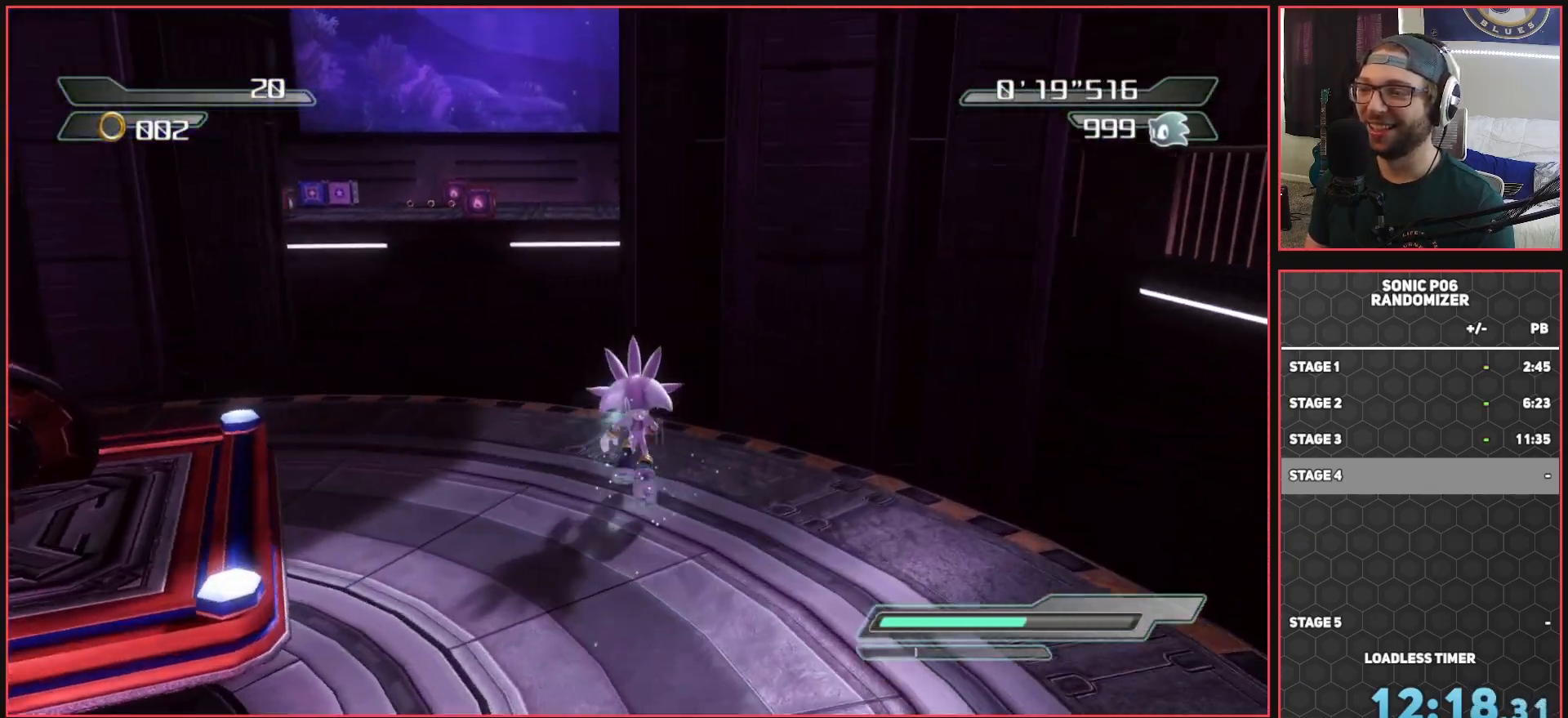
{"buttons": [], "left_stick": "up-left", "right_stick": "left", "events": [[100, "left_stick", "left"], [383, "left_stick", "up-left"], [383, "right_stick", "left"]]}
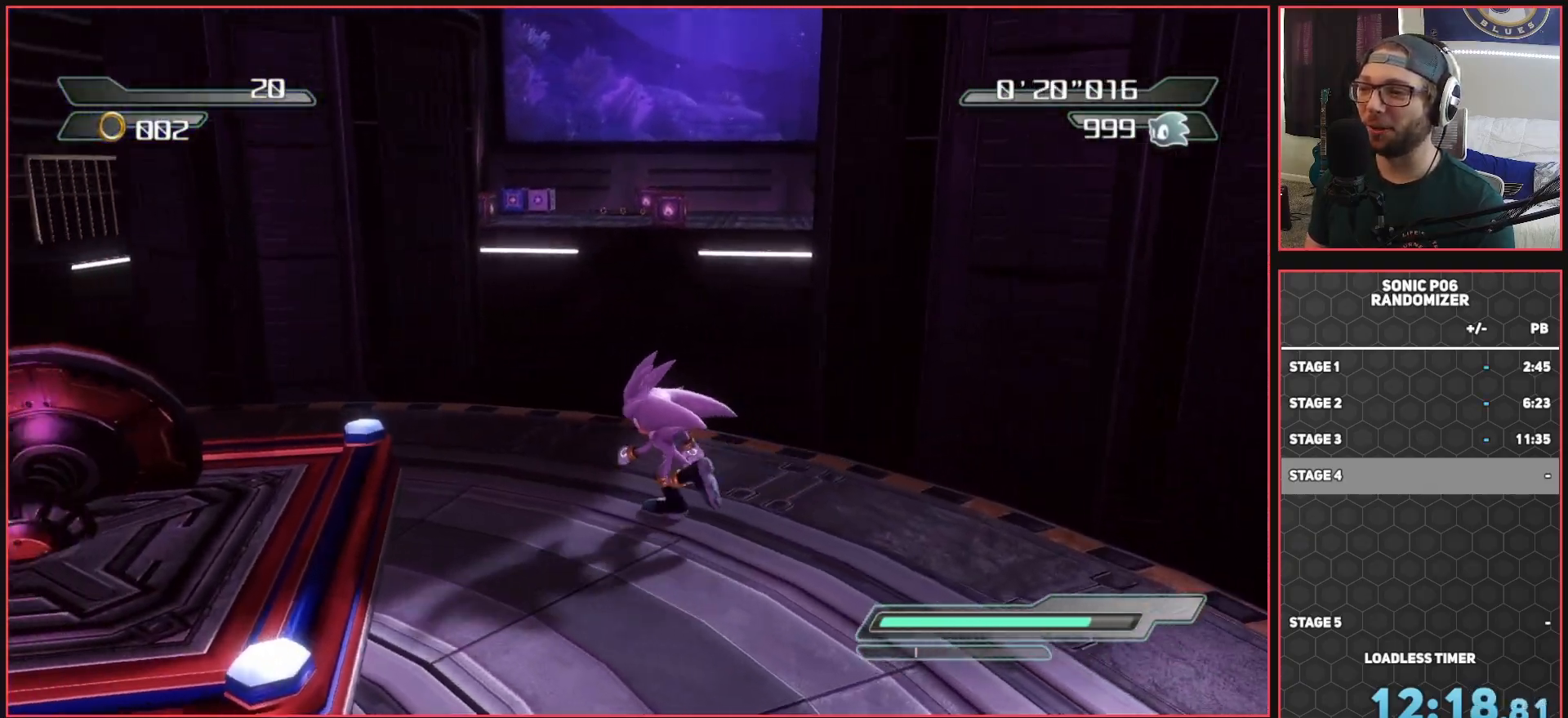
{"buttons": [], "left_stick": "up-right", "right_stick": "center", "events": [[100, "right_stick", "center"], [200, "left_stick", "up"], [350, "left_stick", "up-right"], [417, "A", "down"], [500, "A", "up"]]}
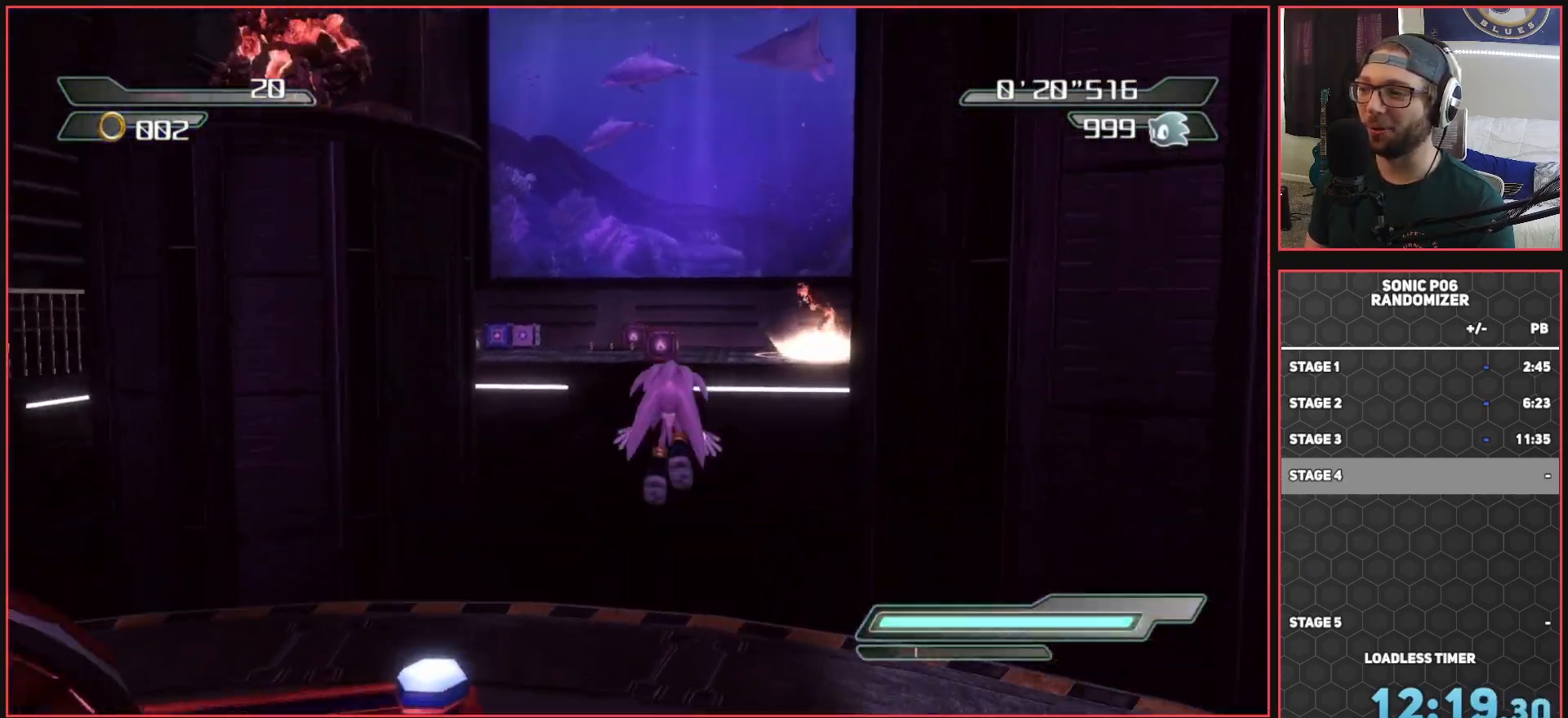
{"buttons": ["A"], "left_stick": "up", "right_stick": "center", "events": [[50, "left_stick", "up"], [100, "A", "down"]]}